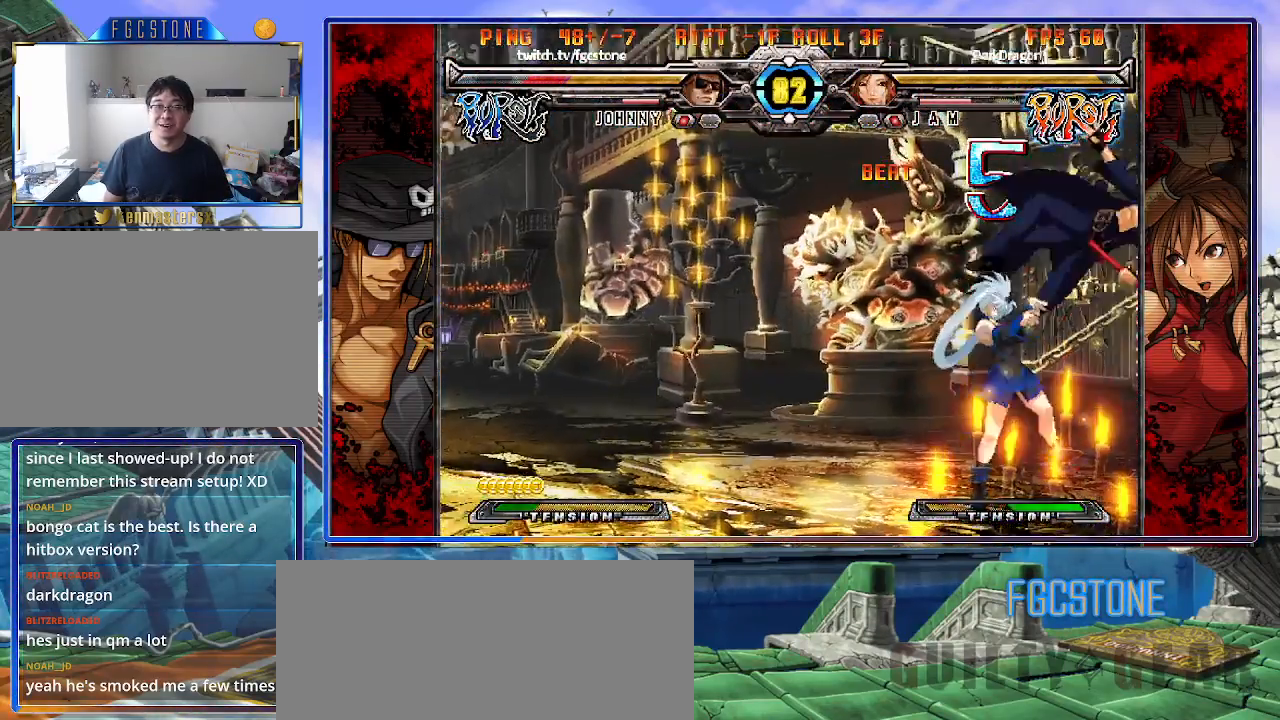
Gameplay with a controller (arcade stick); each line is a JSON object with the inputs held at the frame after it. "events" lists button and stick changes between this image and that frame as [ms after this image, input, new state], when the widget could be followed in between. Not read: L3 R3.
{"buttons": ["S"], "left_stick": "left", "events": [[50, "K", "up"], [50, "S", "down"], [83, "K", "down"], [83, "P", "up"], [117, "P", "down"], [117, "S", "up"], [183, "K", "up"], [183, "S", "down"], [200, "P", "up"], [267, "K", "down"], [267, "P", "down"], [267, "S", "up"], [333, "S", "down"], [367, "K", "up"], [367, "P", "up"], [417, "K", "down"], [417, "P", "down"], [417, "S", "up"], [483, "S", "down"], [500, "K", "up"], [500, "P", "up"]]}
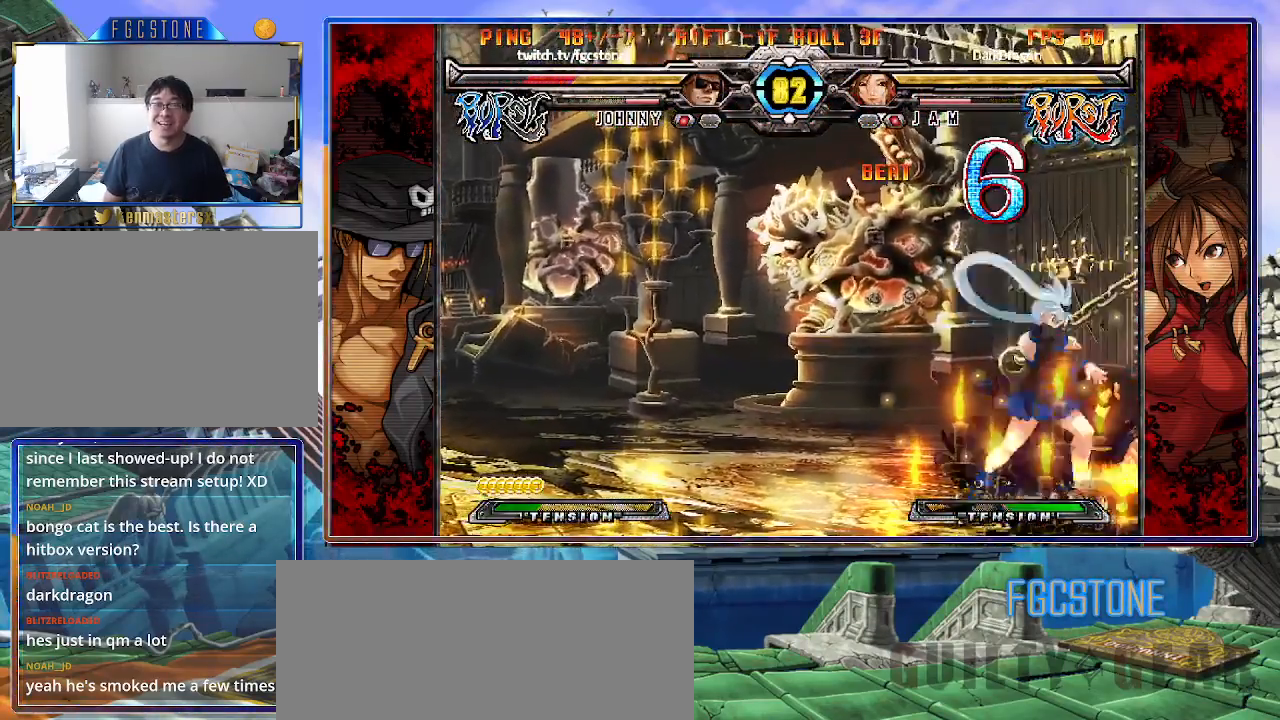
{"buttons": ["S"], "left_stick": "left", "events": [[50, "K", "down"], [83, "P", "down"], [83, "S", "up"], [117, "P", "up"], [133, "S", "down"], [150, "K", "up"], [200, "K", "down"], [233, "S", "up"], [317, "K", "up"], [317, "S", "down"], [383, "K", "down"], [383, "S", "up"], [450, "K", "up"], [450, "S", "down"]]}
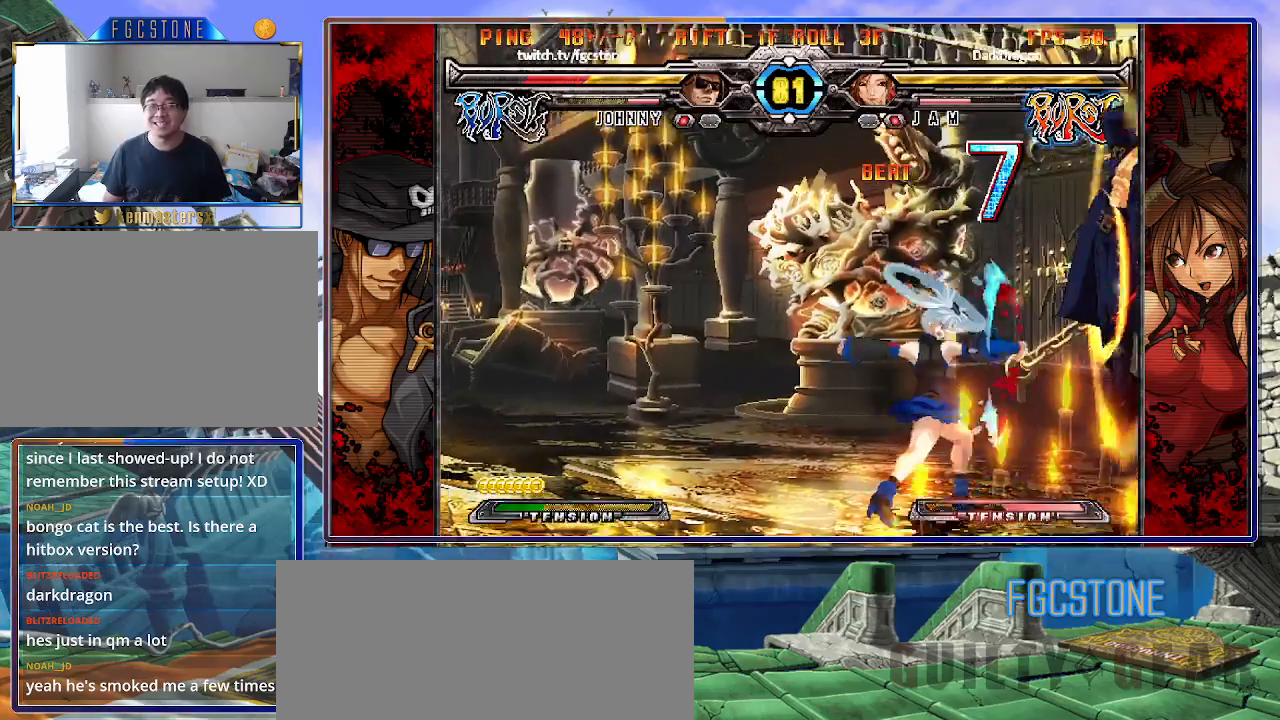
{"buttons": ["K", "S"], "left_stick": "left", "events": [[33, "K", "down"], [33, "S", "up"], [100, "S", "down"], [133, "K", "up"], [183, "K", "down"], [183, "S", "up"], [267, "S", "down"], [300, "K", "up"], [333, "K", "down"], [367, "S", "up"], [433, "K", "up"], [433, "S", "down"], [500, "K", "down"]]}
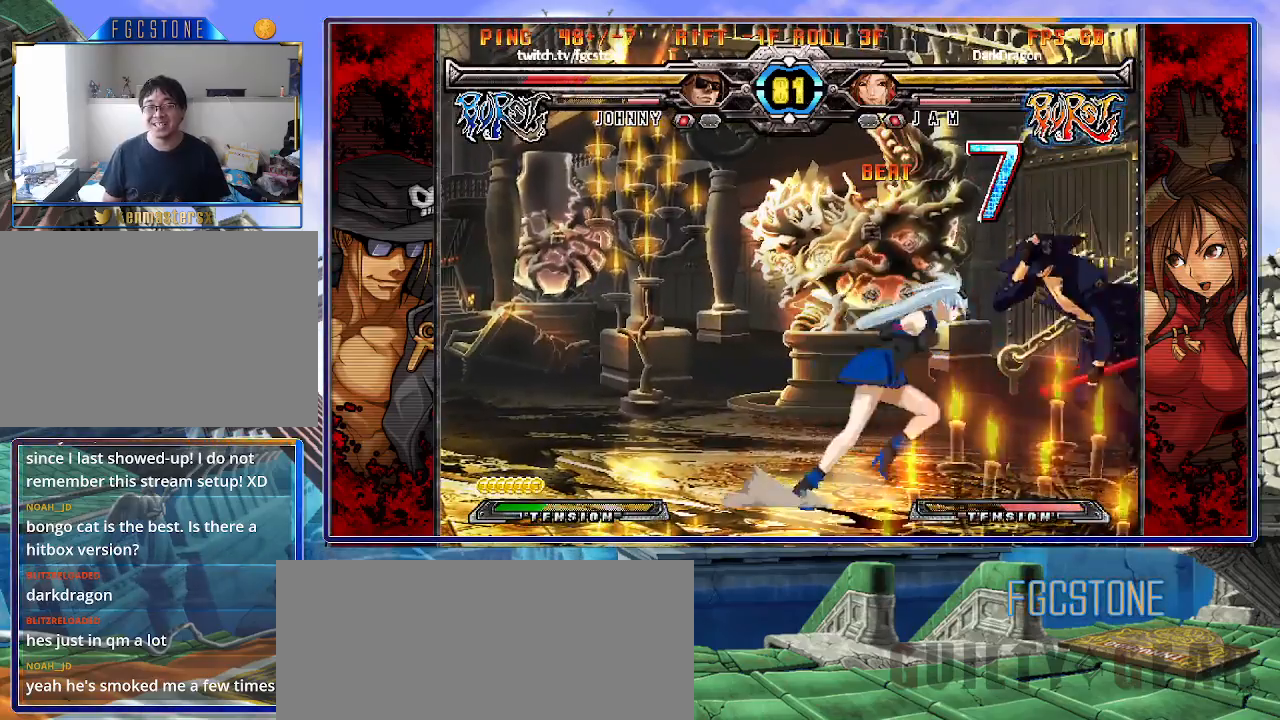
{"buttons": ["K"], "left_stick": "left", "events": [[17, "S", "up"], [83, "K", "up"], [83, "S", "down"], [150, "K", "down"], [167, "S", "up"], [233, "S", "down"], [267, "K", "up"], [300, "K", "down"], [333, "S", "up"], [383, "S", "down"], [417, "K", "up"], [467, "K", "down"], [467, "S", "up"]]}
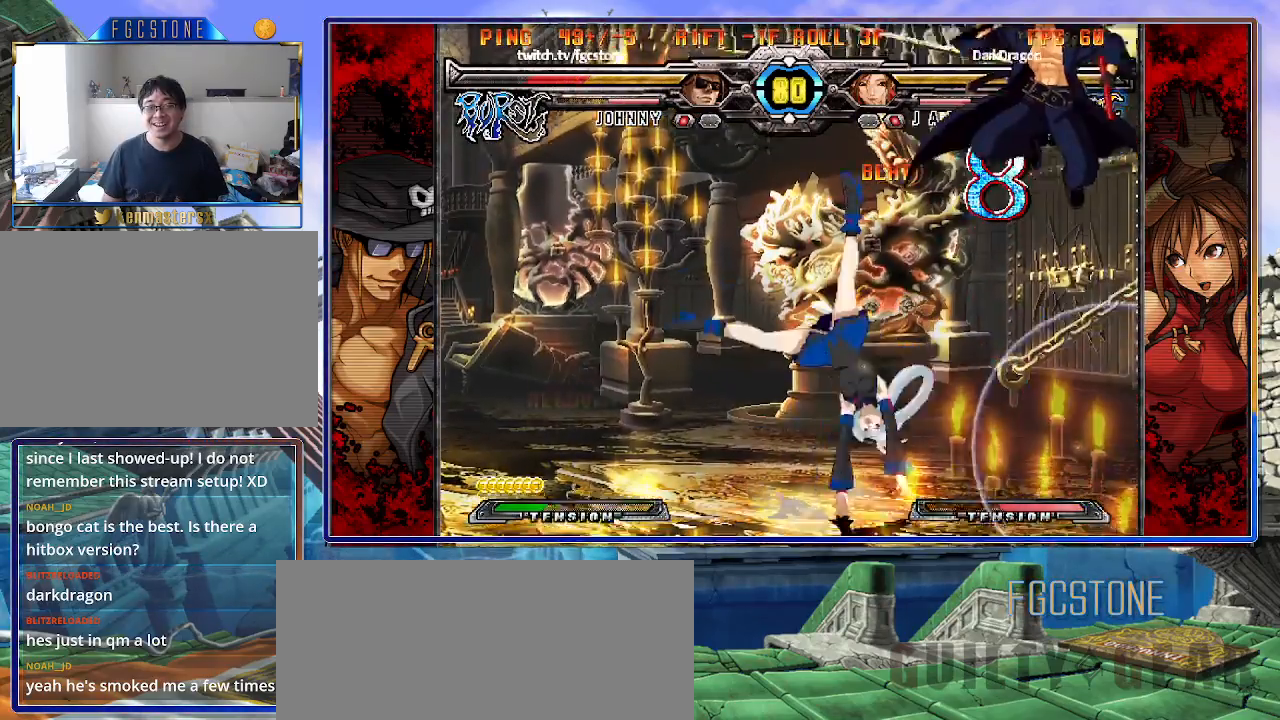
{"buttons": [], "left_stick": "up-left", "events": [[50, "S", "down"], [83, "K", "up"], [117, "S", "up"], [283, "left_stick", "center"], [433, "left_stick", "up-left"]]}
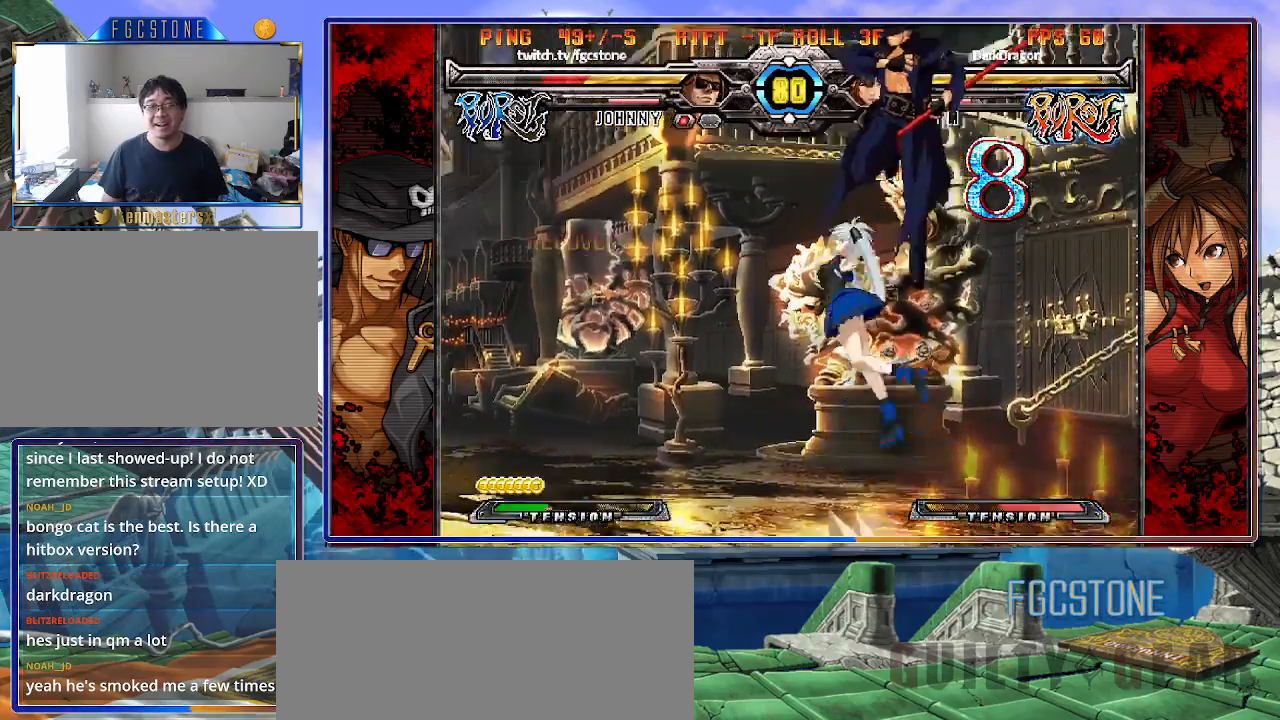
{"buttons": [], "left_stick": "right", "events": [[150, "left_stick", "right"]]}
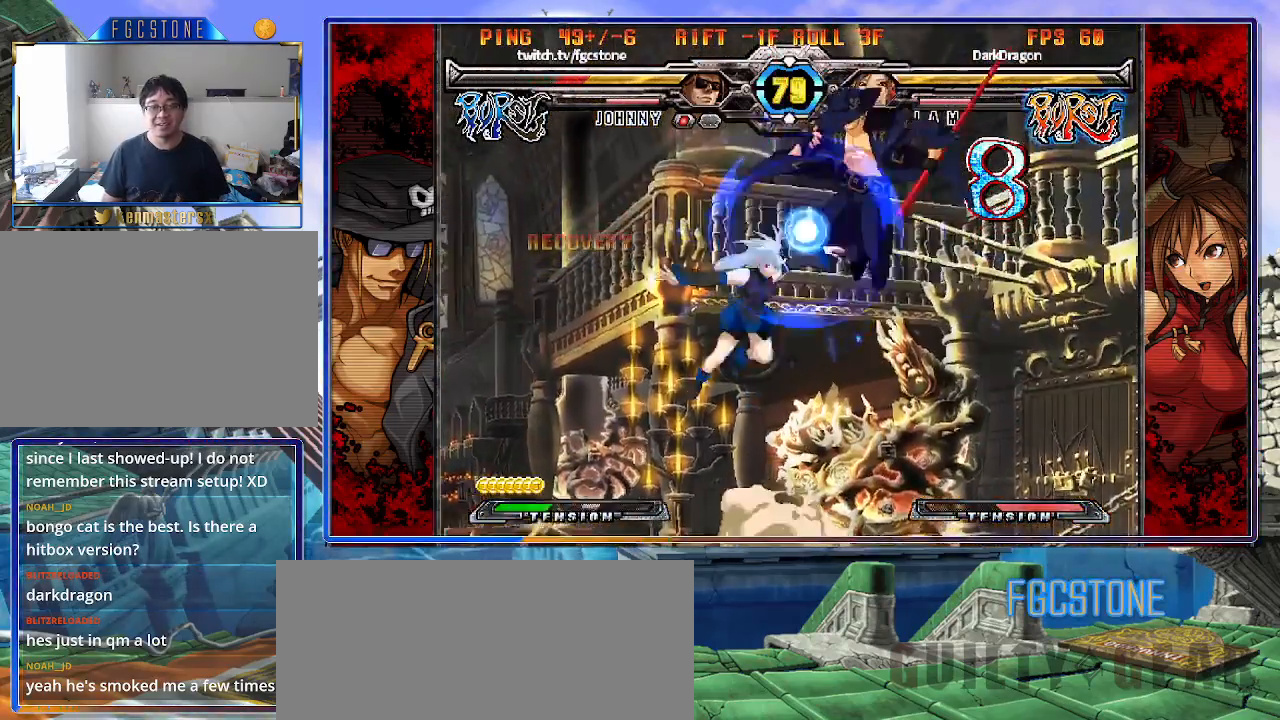
{"buttons": [], "left_stick": "left", "events": [[67, "K", "down"], [183, "K", "up"], [433, "left_stick", "center"], [483, "left_stick", "left"]]}
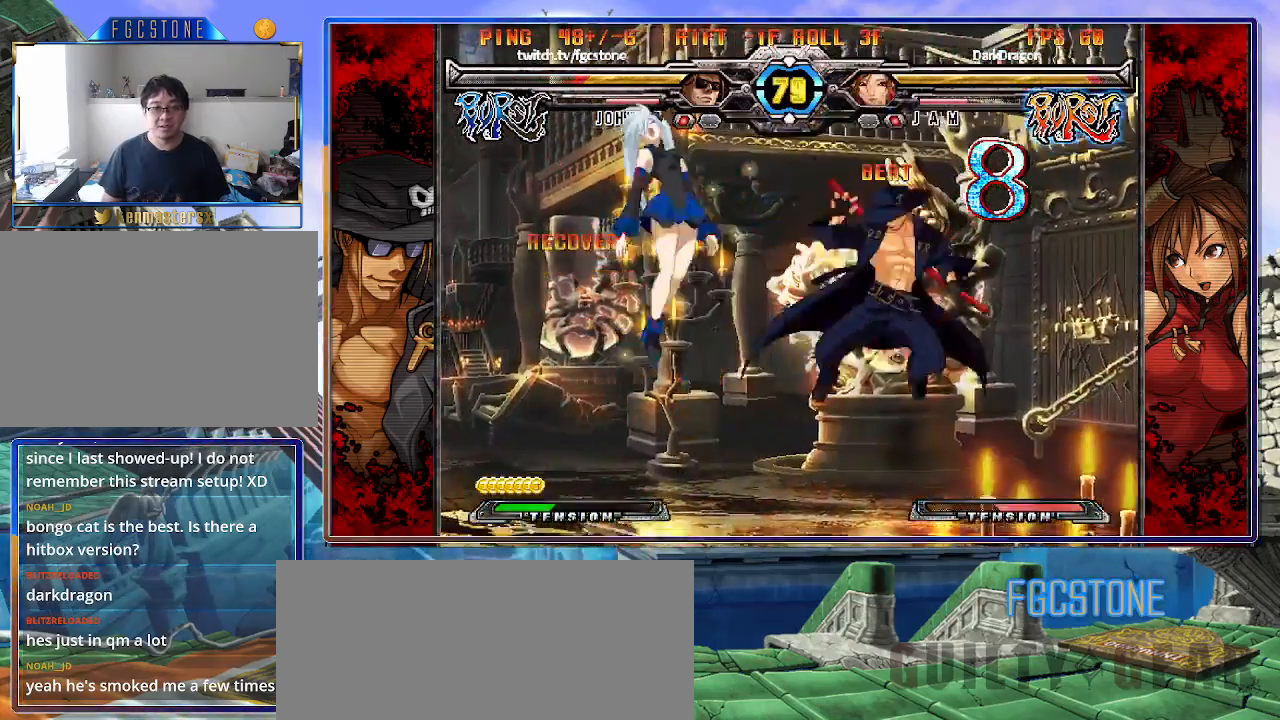
{"buttons": [], "left_stick": "left", "events": [[67, "left_stick", "center"], [117, "left_stick", "left"], [367, "K", "down"], [433, "K", "up"]]}
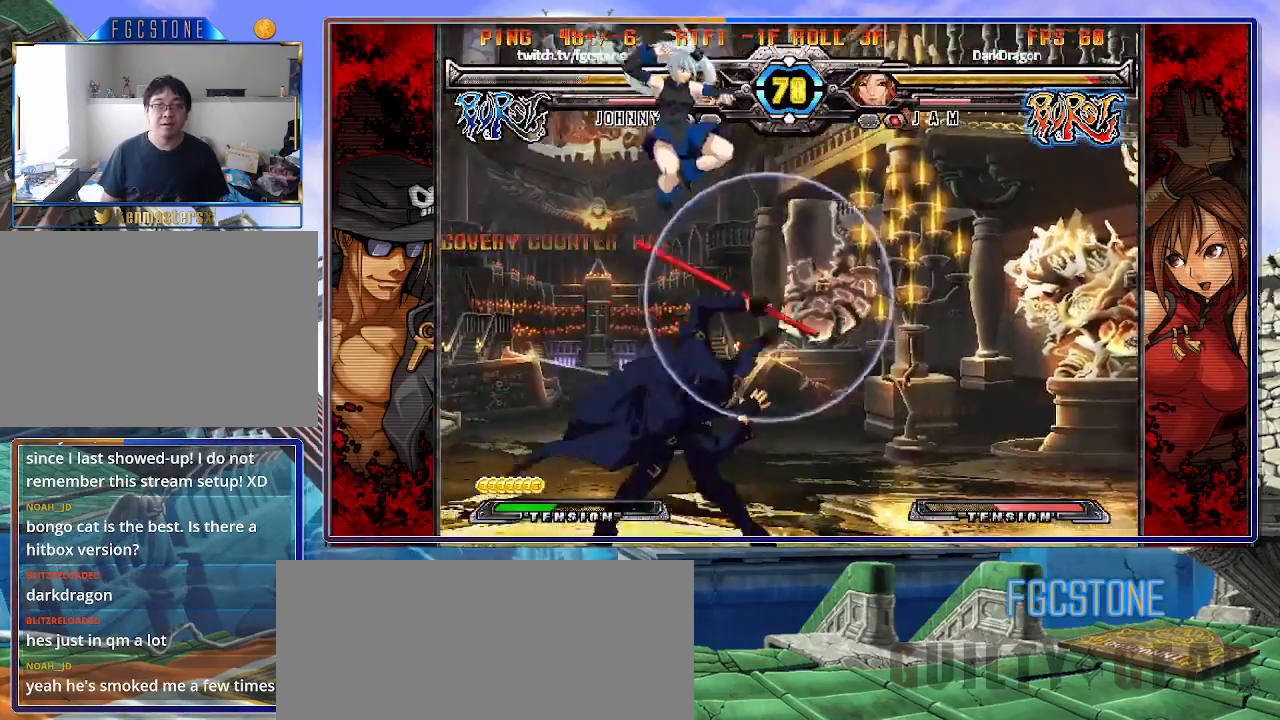
{"buttons": ["K"], "left_stick": "center", "events": [[50, "left_stick", "down-right"], [117, "left_stick", "down-left"], [250, "left_stick", "center"], [283, "K", "down"], [450, "HS", "down"], [500, "HS", "up"]]}
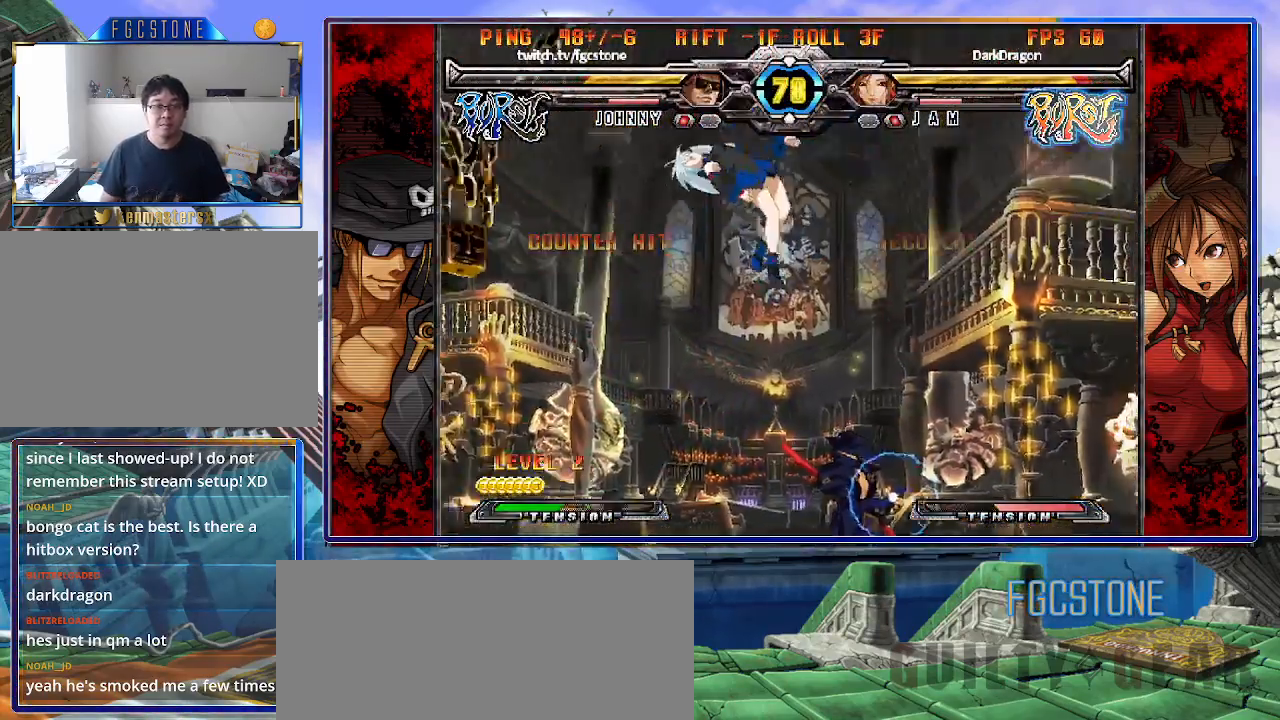
{"buttons": ["K"], "left_stick": "up-left", "events": [[83, "left_stick", "up-left"], [217, "left_stick", "center"], [417, "left_stick", "up-left"]]}
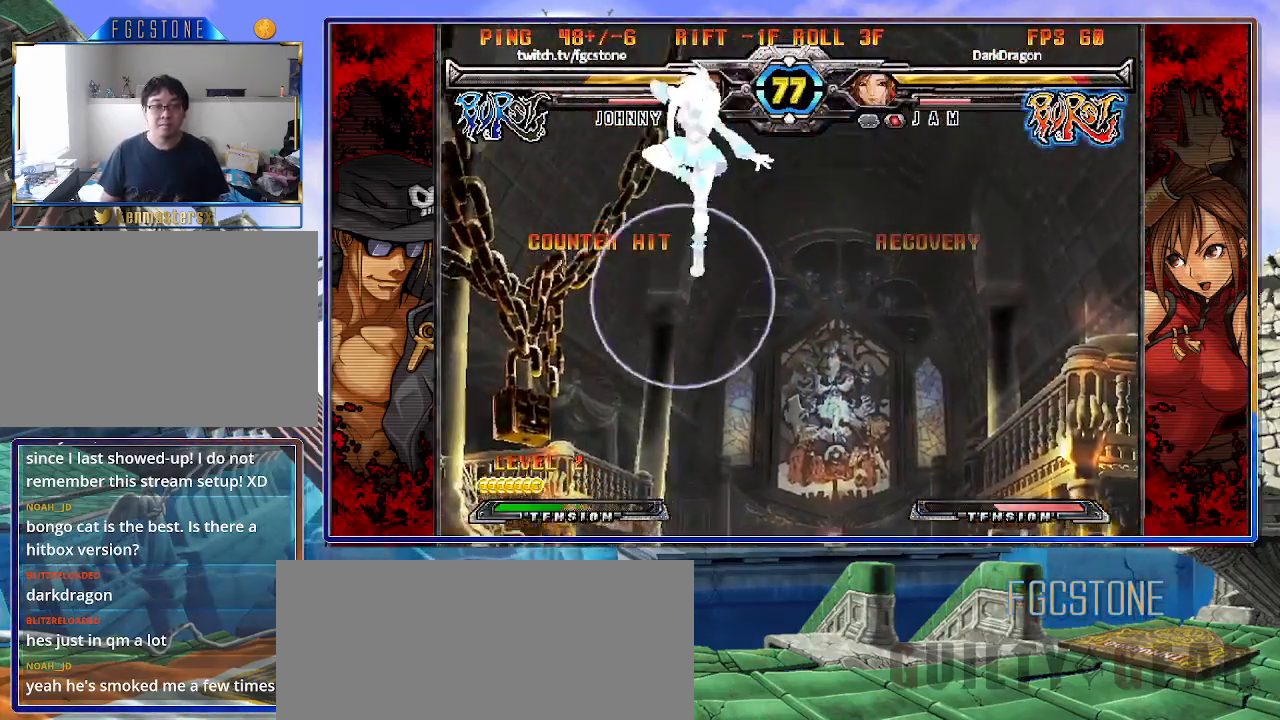
{"buttons": ["K"], "left_stick": "center", "events": [[33, "left_stick", "center"], [117, "left_stick", "right"], [300, "HS", "down"], [317, "HS", "up"], [500, "left_stick", "center"]]}
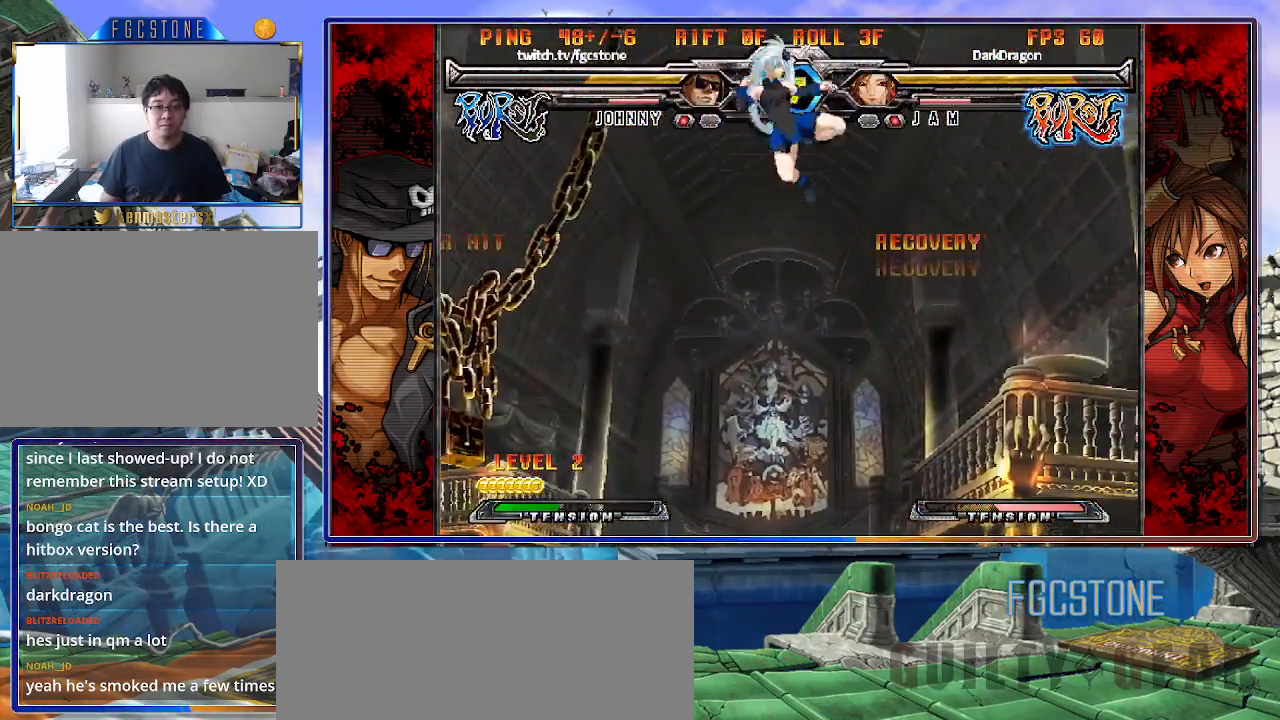
{"buttons": ["K"], "left_stick": "left", "events": [[33, "left_stick", "left"], [233, "K", "up"], [500, "K", "down"]]}
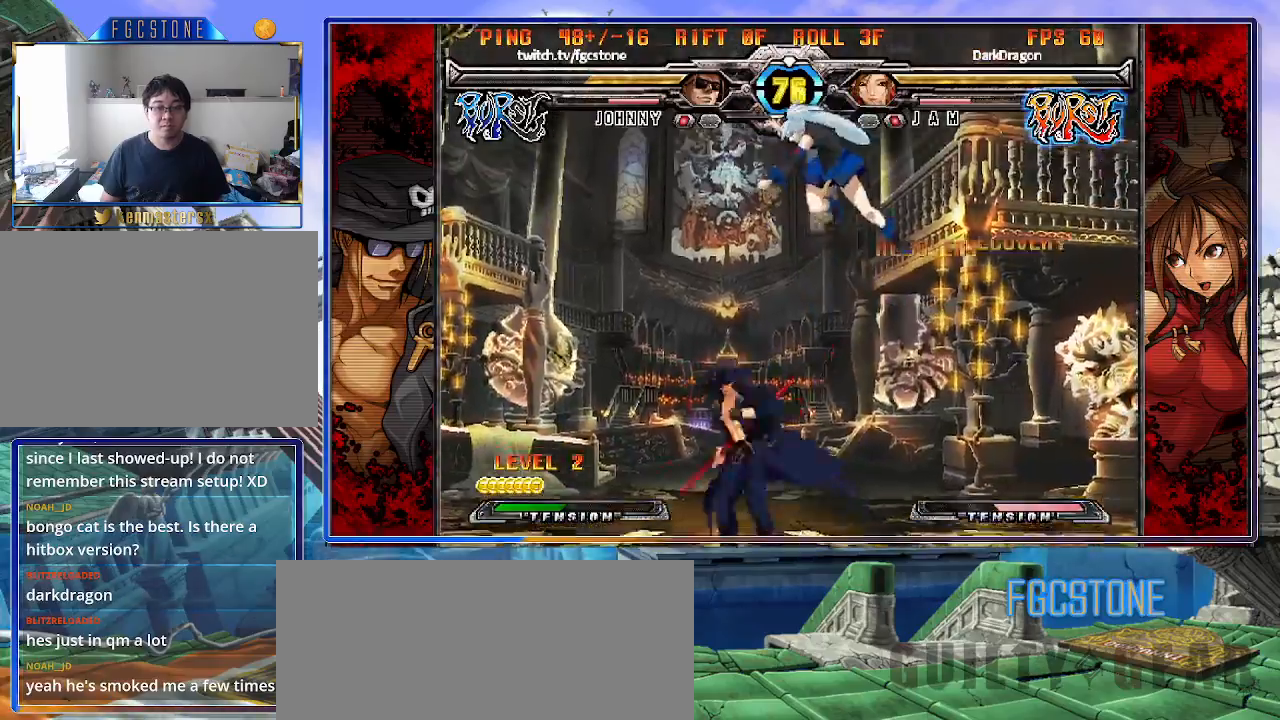
{"buttons": [], "left_stick": "left", "events": [[183, "K", "up"]]}
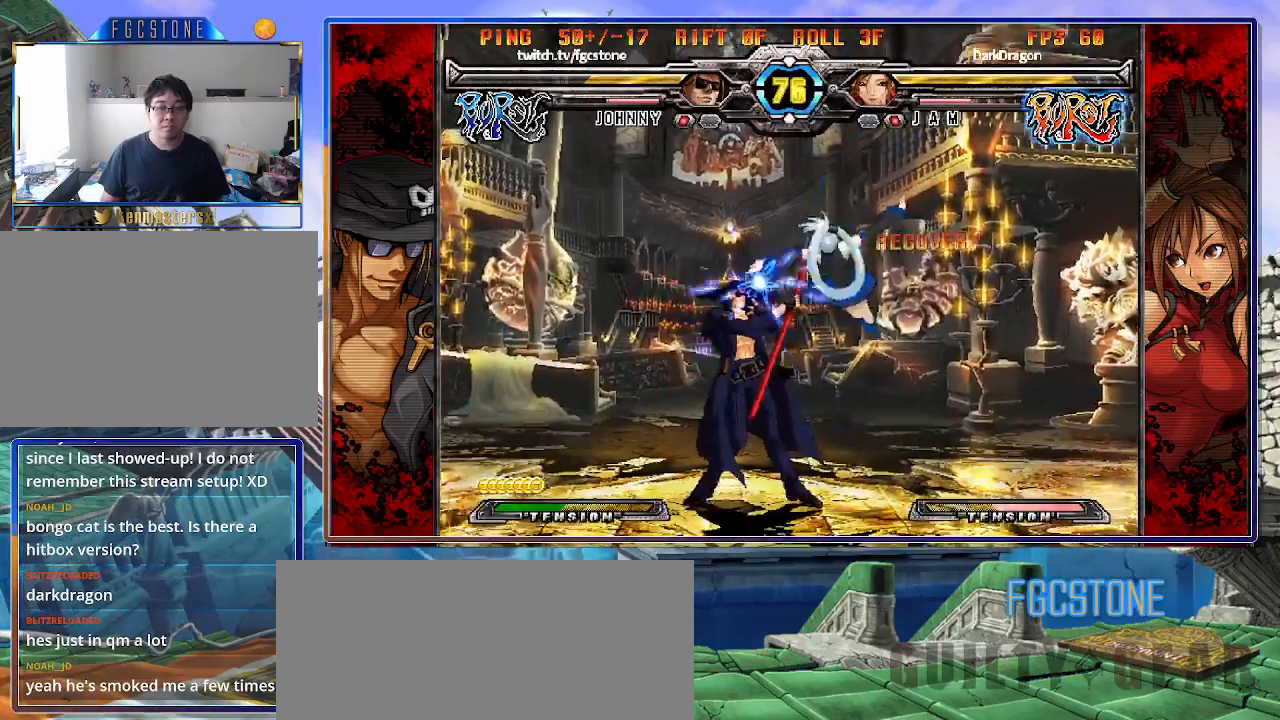
{"buttons": ["HS"], "left_stick": "down-left", "events": [[383, "left_stick", "down-left"], [433, "HS", "down"]]}
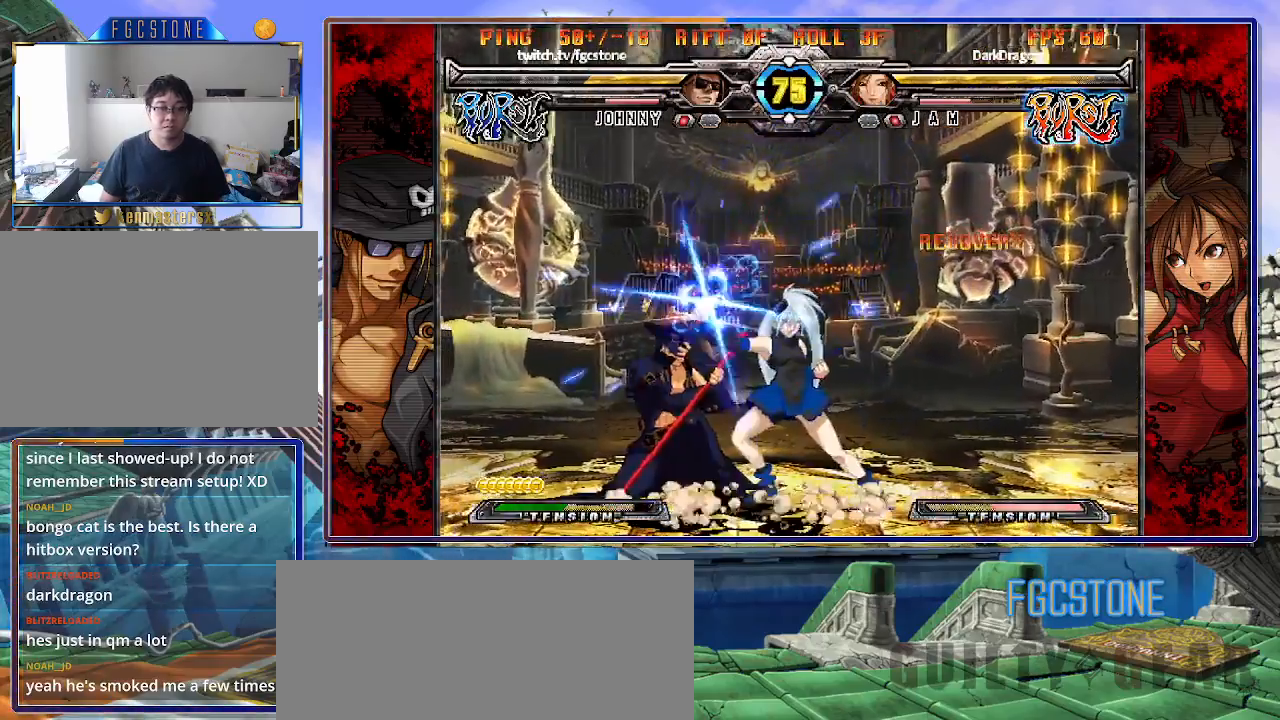
{"buttons": [], "left_stick": "down-left", "events": [[33, "HS", "up"]]}
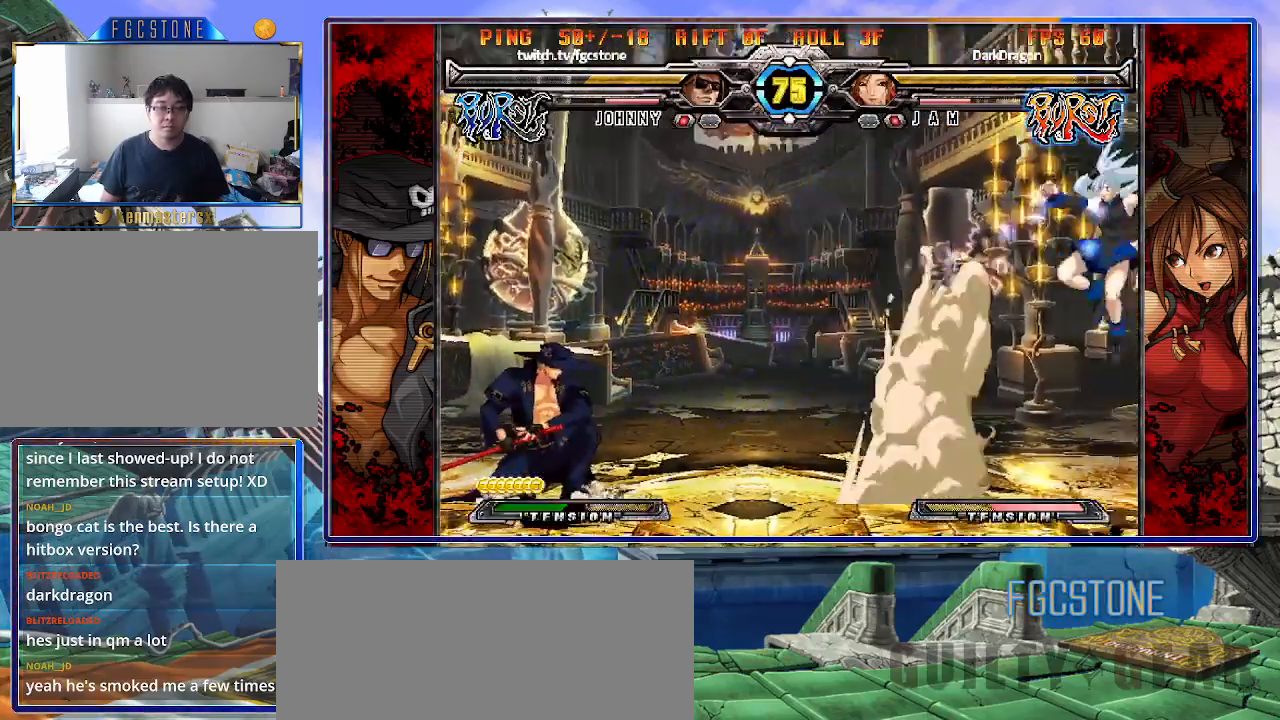
{"buttons": [], "left_stick": "down-left", "events": [[33, "left_stick", "left"], [317, "left_stick", "right"], [467, "left_stick", "down-left"]]}
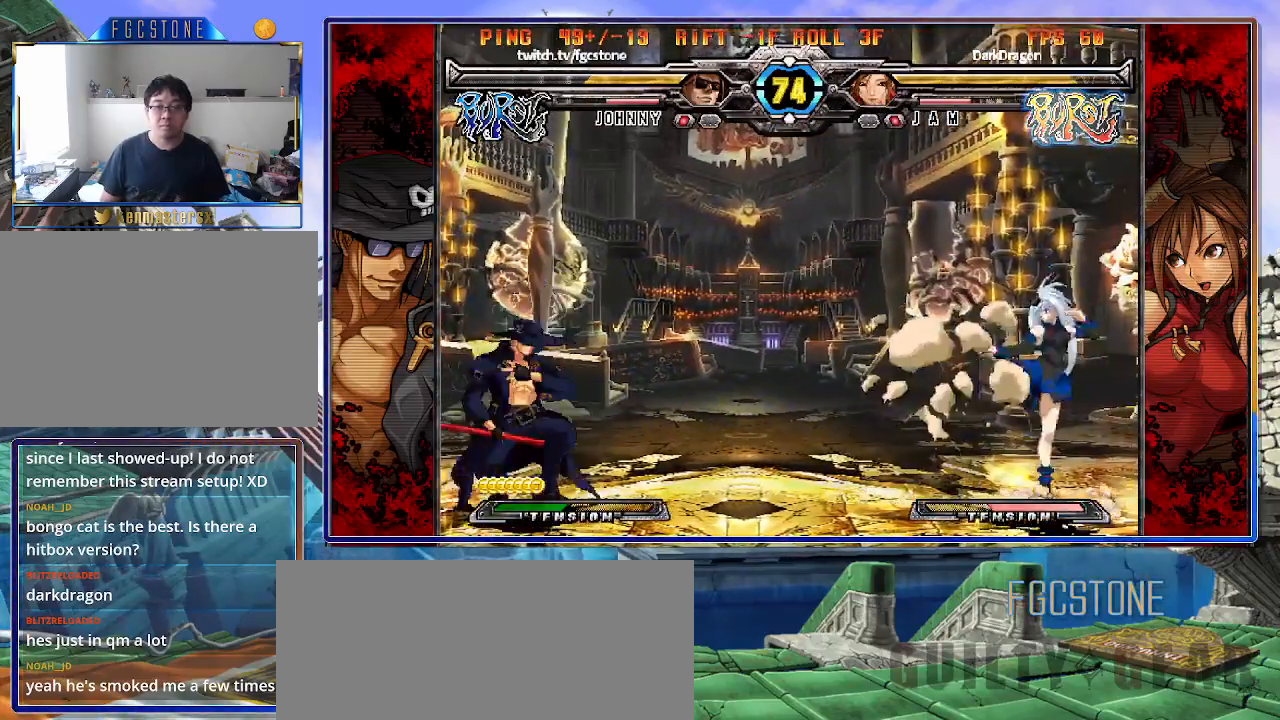
{"buttons": [], "left_stick": "up-right", "events": [[283, "left_stick", "right"], [350, "left_stick", "center"], [433, "left_stick", "up-right"]]}
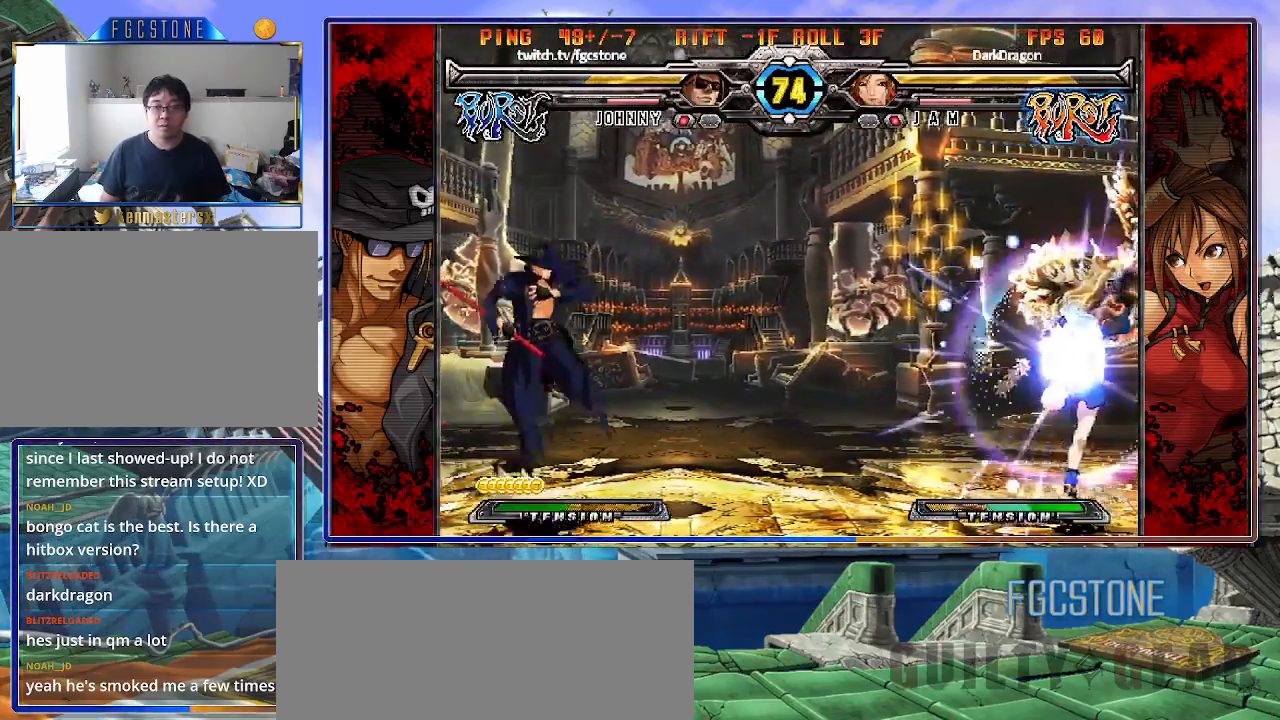
{"buttons": [], "left_stick": "center", "events": [[100, "K", "down"], [167, "K", "up"], [200, "left_stick", "center"]]}
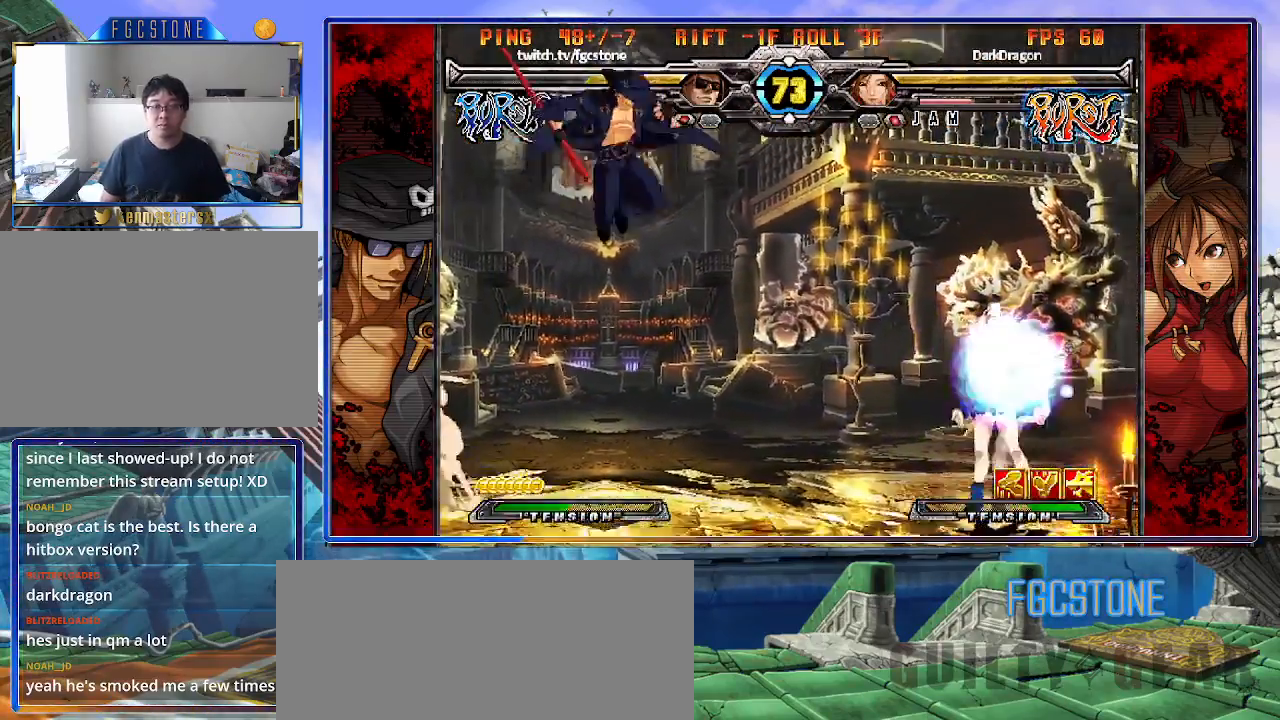
{"buttons": [], "left_stick": "center", "events": [[33, "left_stick", "right"], [133, "left_stick", "center"], [183, "left_stick", "right"], [350, "K", "down"], [467, "K", "up"], [467, "left_stick", "center"]]}
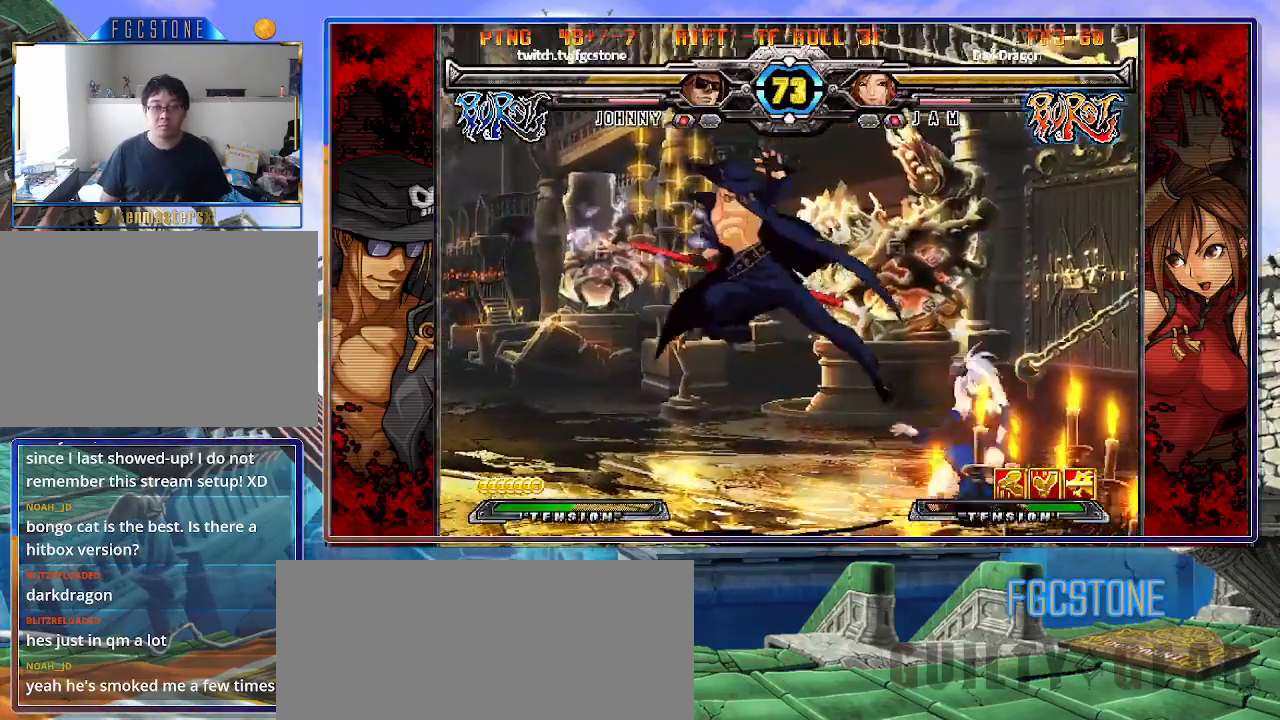
{"buttons": [], "left_stick": "left", "events": [[33, "left_stick", "left"]]}
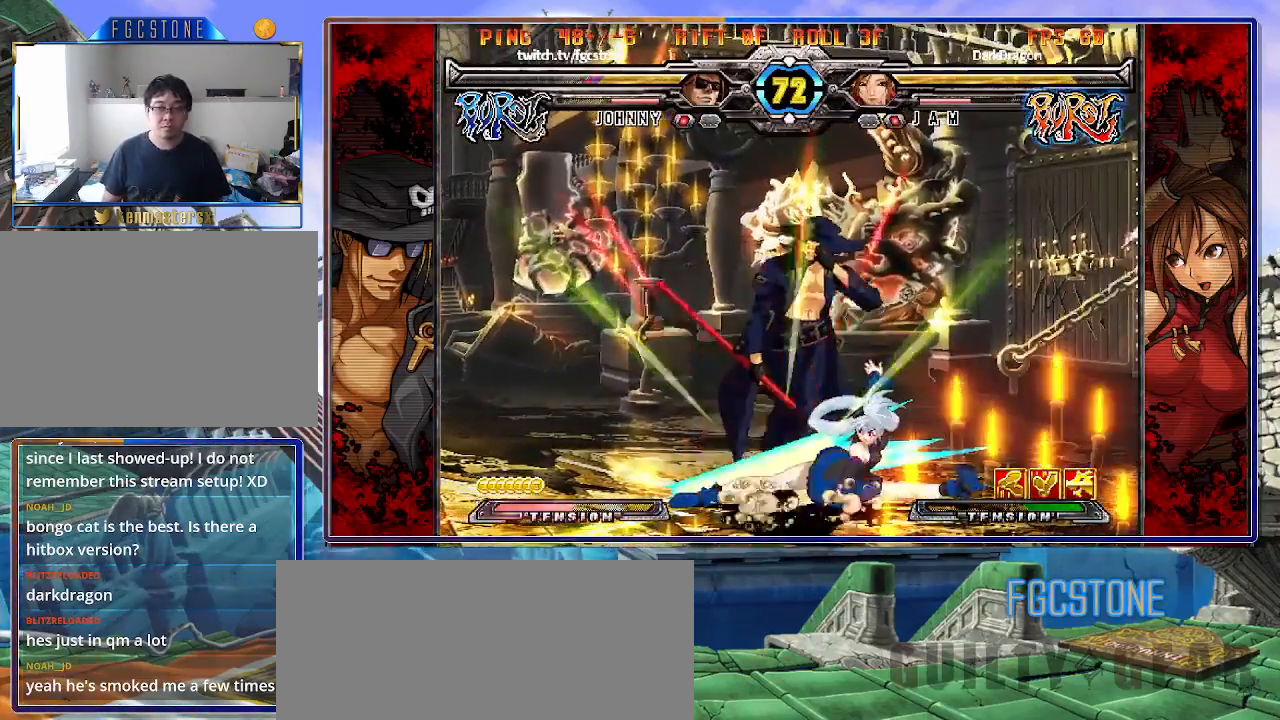
{"buttons": [], "left_stick": "left", "events": []}
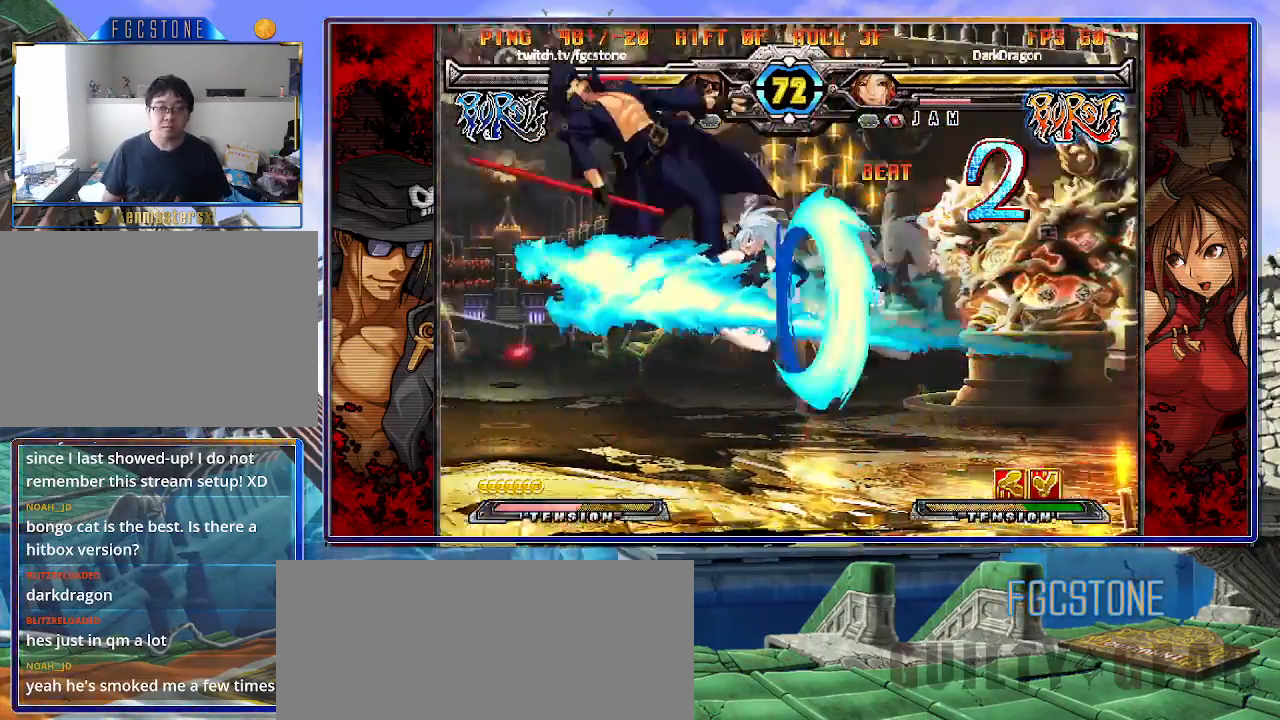
{"buttons": ["K", "P", "S"], "left_stick": "right", "events": [[33, "left_stick", "center"], [167, "K", "down"], [167, "P", "down"], [167, "left_stick", "right"], [250, "K", "up"], [250, "P", "up"], [250, "S", "down"], [317, "K", "down"], [317, "P", "down"], [350, "S", "up"], [417, "P", "up"], [417, "S", "down"], [433, "K", "up"], [467, "K", "down"], [467, "P", "down"]]}
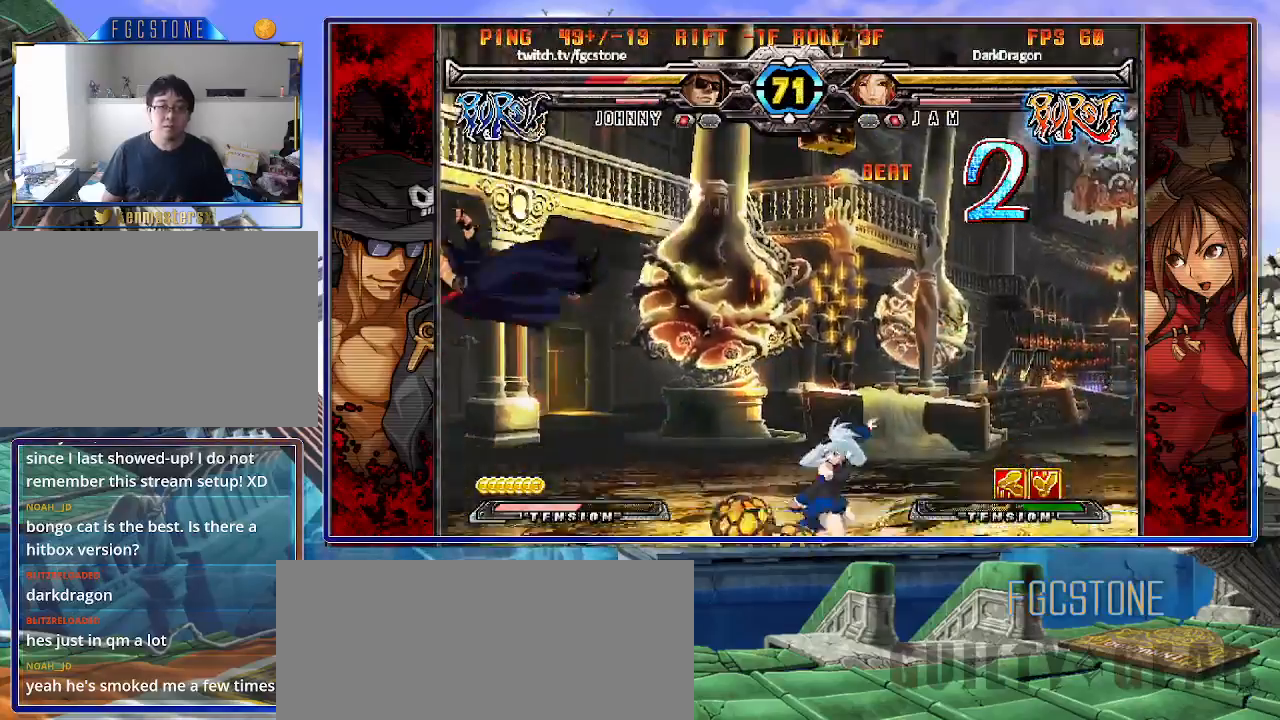
{"buttons": ["K", "P"], "left_stick": "right", "events": [[17, "S", "up"], [67, "S", "down"], [83, "K", "up"], [83, "P", "up"], [133, "K", "down"], [133, "P", "down"], [167, "S", "up"], [217, "S", "down"], [233, "K", "up"], [233, "P", "up"], [283, "K", "down"], [300, "P", "down"], [300, "S", "up"], [367, "S", "down"], [383, "K", "up"], [383, "P", "up"], [433, "K", "down"], [450, "P", "down"], [467, "S", "up"]]}
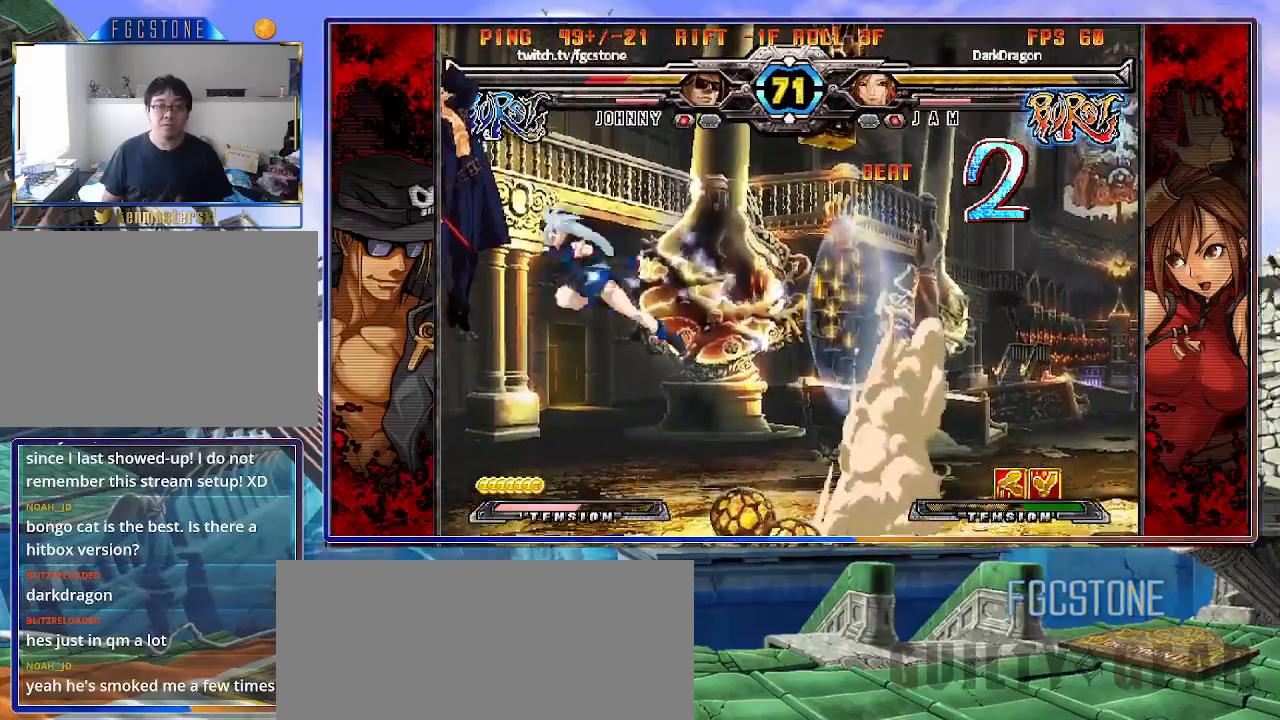
{"buttons": ["S"], "left_stick": "right", "events": [[17, "S", "down"], [33, "K", "up"], [50, "P", "up"], [83, "K", "down"], [100, "P", "down"], [117, "S", "up"], [167, "S", "down"], [200, "K", "up"], [217, "K", "down"], [217, "P", "up"], [267, "P", "down"], [283, "S", "up"], [317, "S", "down"], [350, "K", "up"], [367, "P", "up"], [383, "K", "down"], [417, "P", "down"], [433, "S", "up"], [483, "S", "down"], [500, "K", "up"], [500, "P", "up"]]}
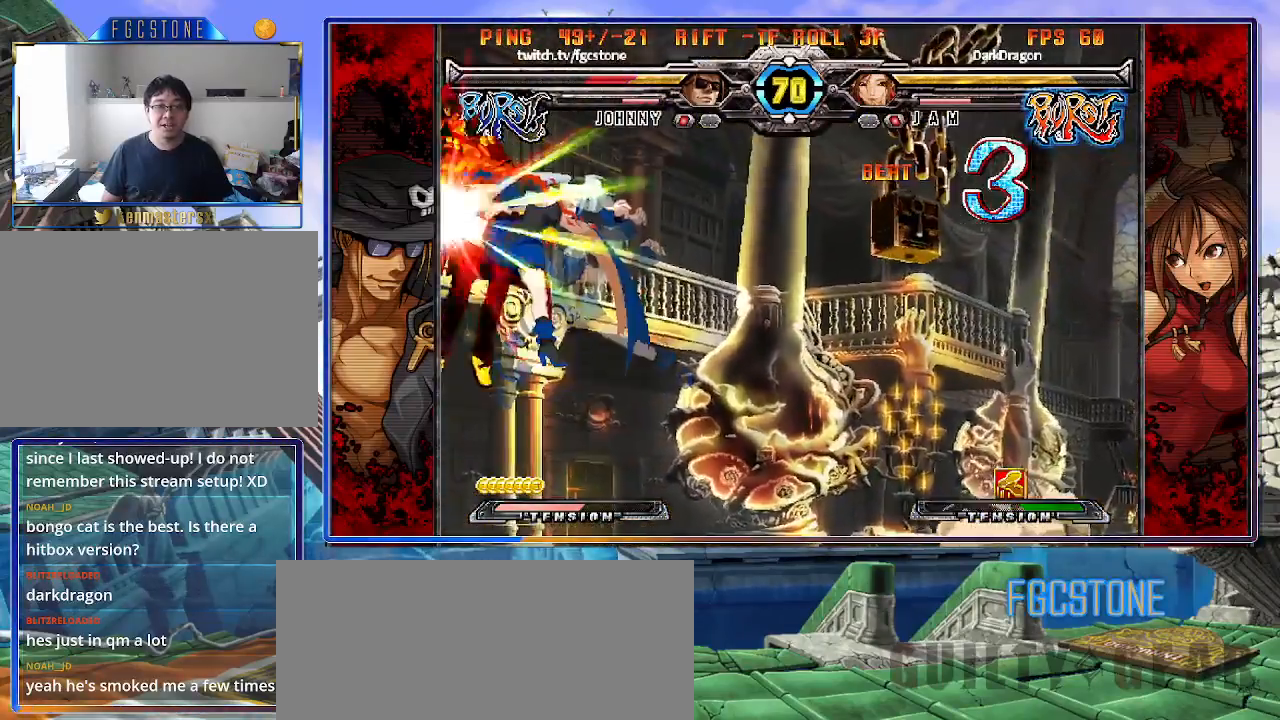
{"buttons": ["S"], "left_stick": "right", "events": [[50, "K", "down"], [83, "P", "down"], [83, "S", "up"], [133, "S", "down"], [150, "K", "up"], [183, "P", "up"], [200, "K", "down"], [233, "P", "down"], [250, "S", "up"], [283, "S", "down"], [317, "K", "up"], [333, "P", "up"], [350, "K", "down"], [383, "P", "down"], [383, "S", "up"], [467, "K", "up"], [467, "S", "down"], [483, "P", "up"]]}
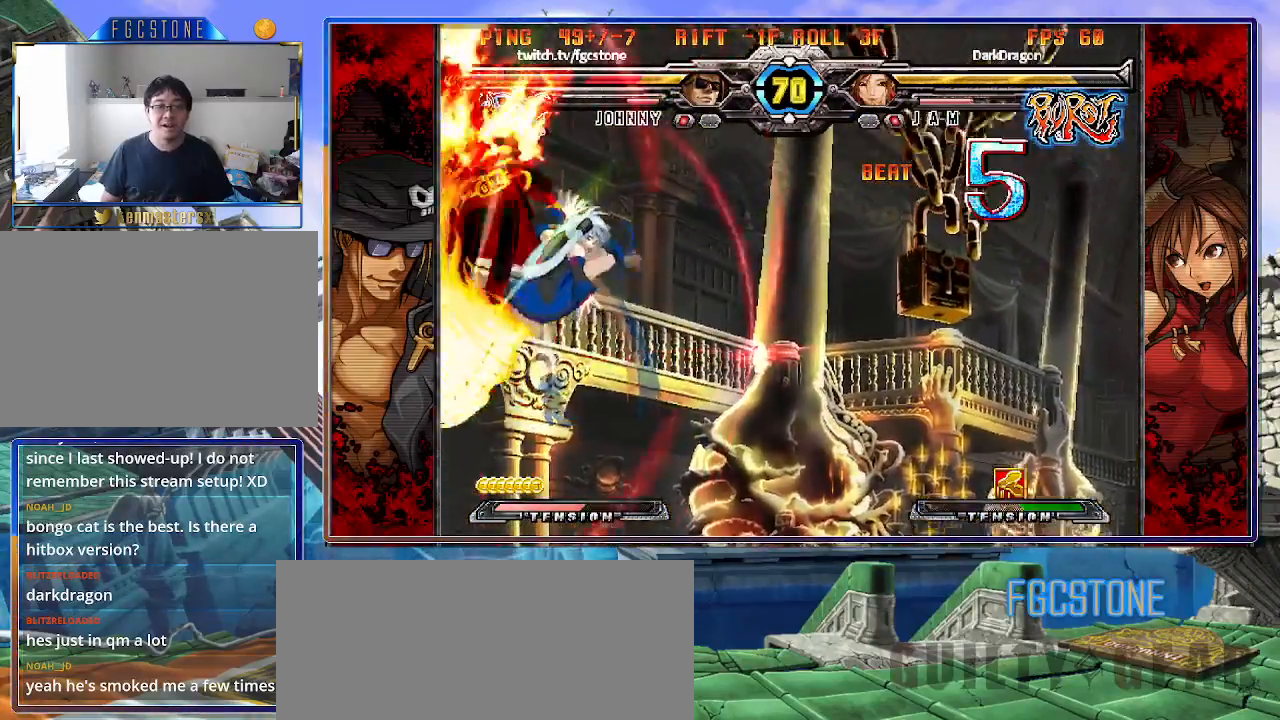
{"buttons": ["K", "P", "S"], "left_stick": "right", "events": [[17, "K", "down"], [50, "P", "down"], [67, "S", "up"], [100, "S", "down"], [133, "K", "up"], [150, "P", "up"], [167, "K", "down"], [217, "P", "down"], [283, "K", "up"], [317, "P", "up"], [333, "K", "down"], [350, "P", "down"], [350, "S", "up"], [417, "K", "up"], [417, "S", "down"], [467, "K", "down"], [467, "P", "up"], [500, "P", "down"]]}
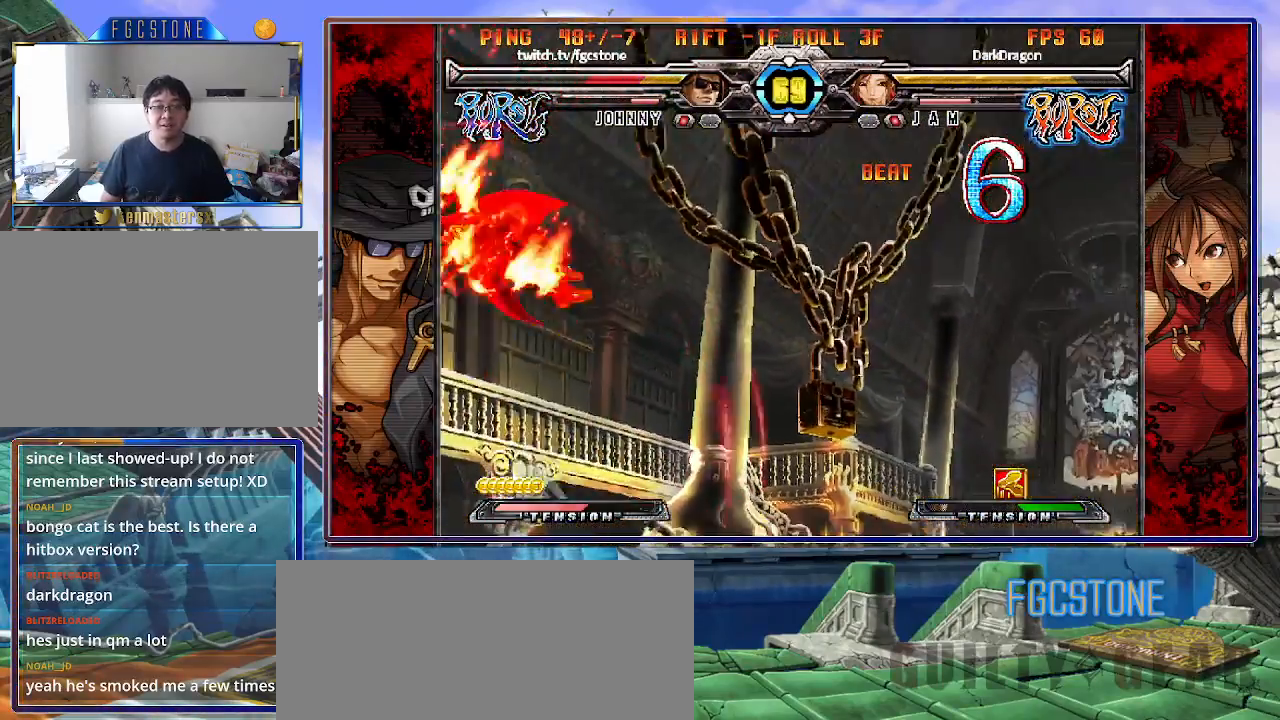
{"buttons": ["K"], "left_stick": "right", "events": [[100, "P", "up"], [183, "P", "down"], [183, "S", "up"], [217, "S", "down"], [250, "K", "up"], [250, "P", "up"], [283, "K", "down"], [317, "S", "up"], [383, "S", "down"], [400, "K", "up"], [433, "K", "down"], [467, "S", "up"]]}
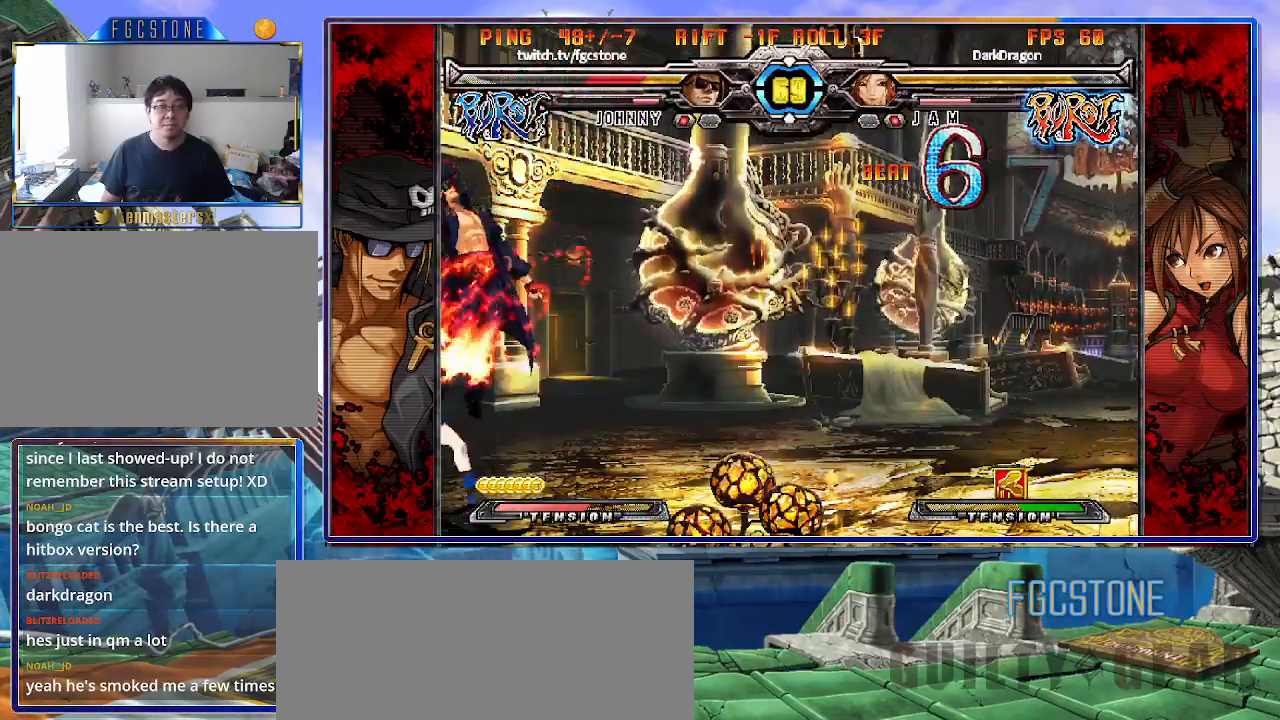
{"buttons": ["K", "S"], "left_stick": "right", "events": [[33, "S", "down"], [50, "K", "up"], [83, "K", "down"], [150, "S", "up"], [183, "S", "down"], [200, "K", "up"], [250, "K", "down"], [300, "S", "up"], [333, "S", "down"], [400, "K", "up"], [433, "K", "down"]]}